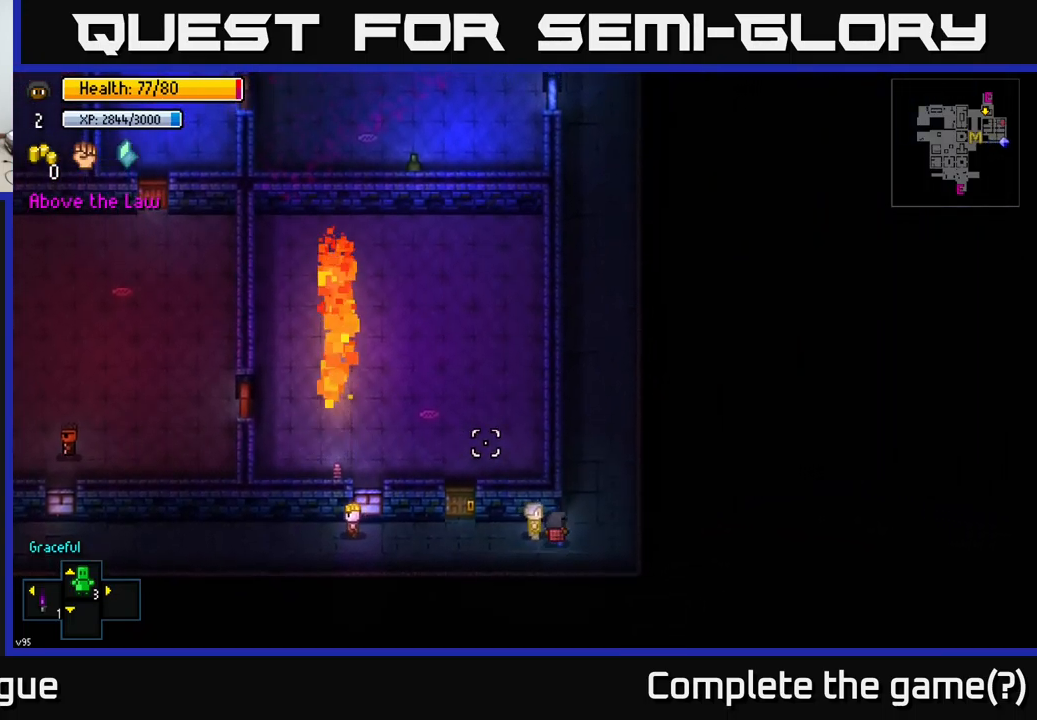
Gameplay with a controller (Xbox layout); each line is a JSON object with the inputs held at the frame after it. "events" lists button and stick changes between this image and that frame as [ms after this image, input, new state], when the widget could be followed in between.
{"buttons": [], "left_stick": "up", "right_stick": "up-left", "events": [[100, "left_stick", "up"]]}
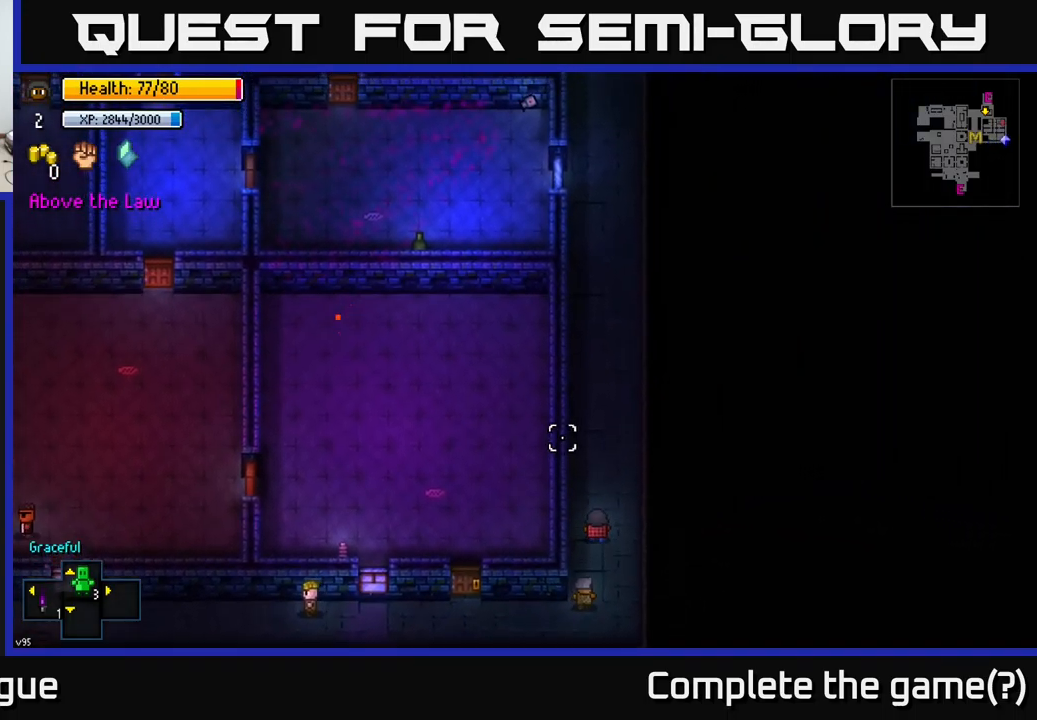
{"buttons": [], "left_stick": "up", "right_stick": "up-left", "events": []}
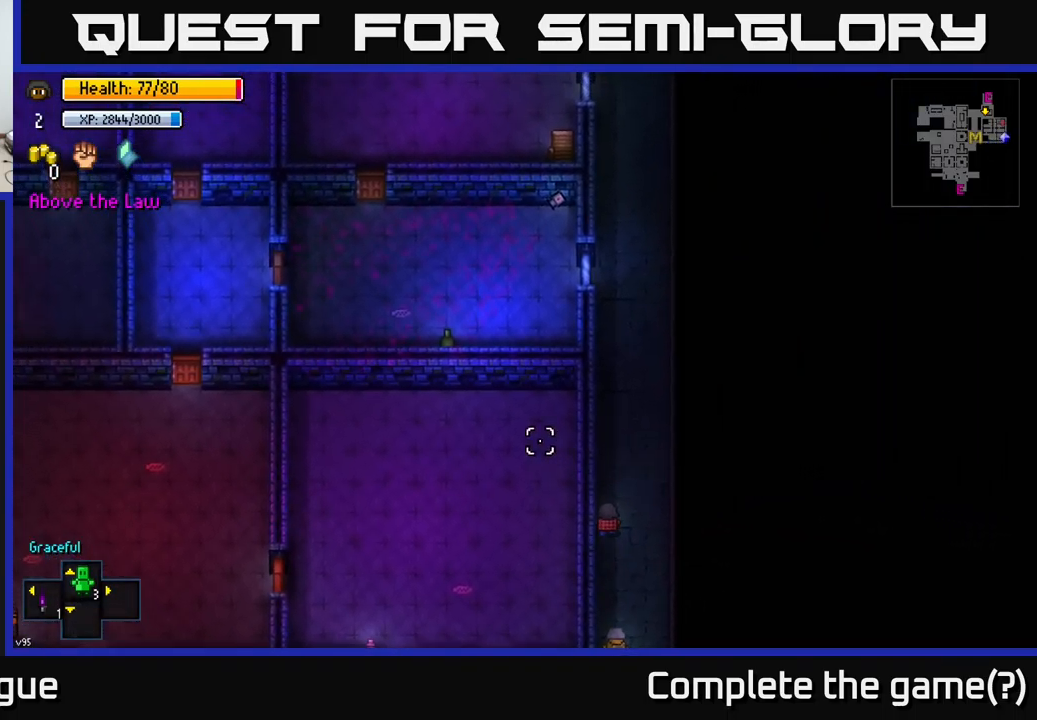
{"buttons": [], "left_stick": "up", "right_stick": "up-left", "events": []}
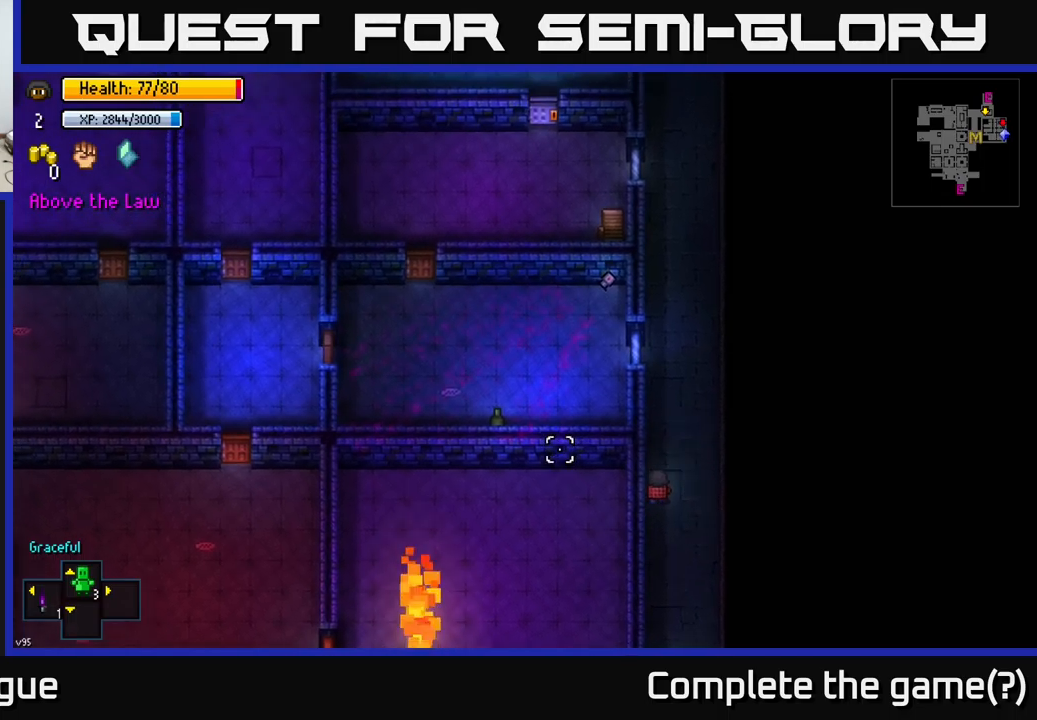
{"buttons": [], "left_stick": "up", "right_stick": "up-left", "events": []}
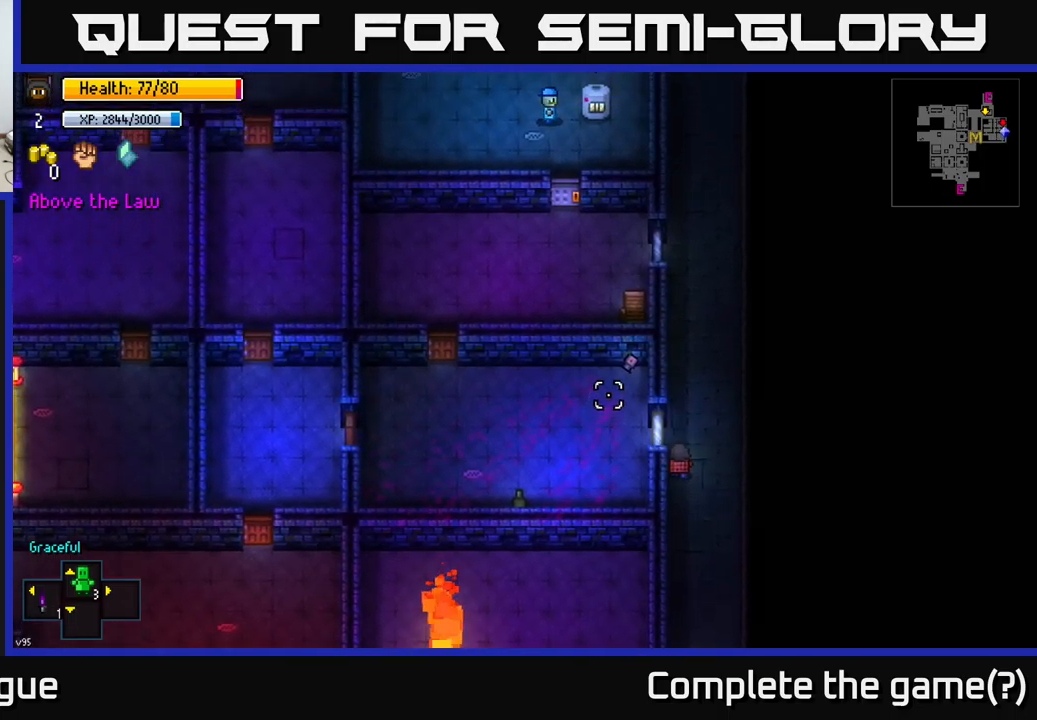
{"buttons": [], "left_stick": "center", "right_stick": "center", "events": [[234, "right_stick", "up"], [300, "L2", "down"], [300, "left_stick", "center"], [384, "L2", "up"], [434, "right_stick", "center"]]}
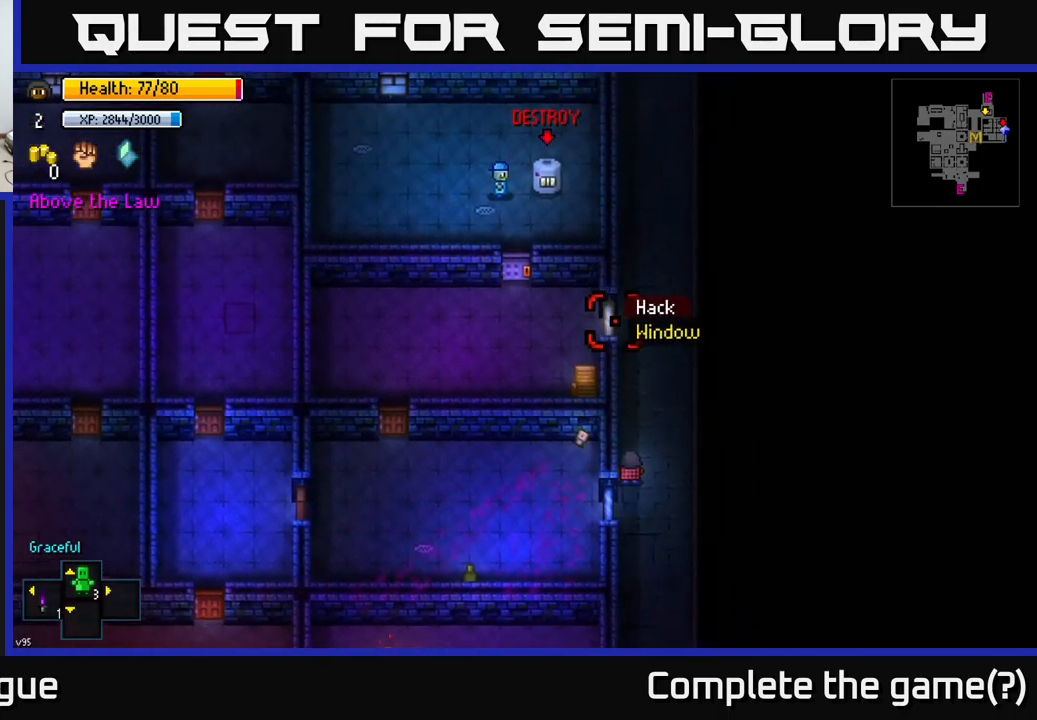
{"buttons": [], "left_stick": "center", "right_stick": "center", "events": [[117, "right_stick", "down-left"], [200, "right_stick", "center"]]}
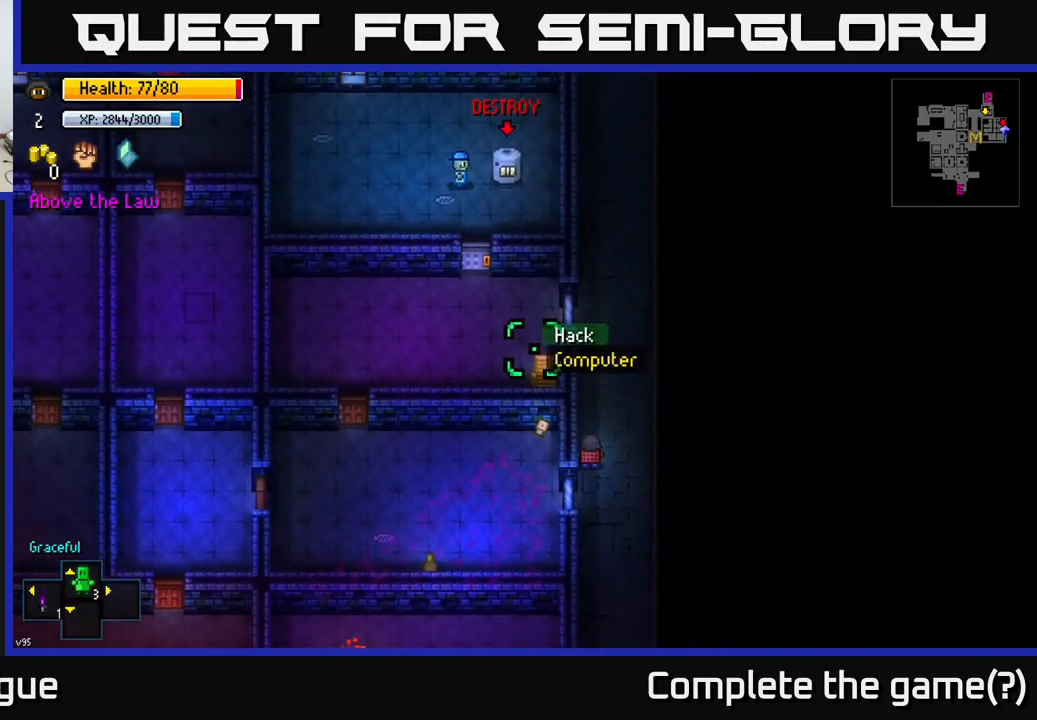
{"buttons": [], "left_stick": "center", "right_stick": "center", "events": [[34, "A", "down"], [100, "A", "up"]]}
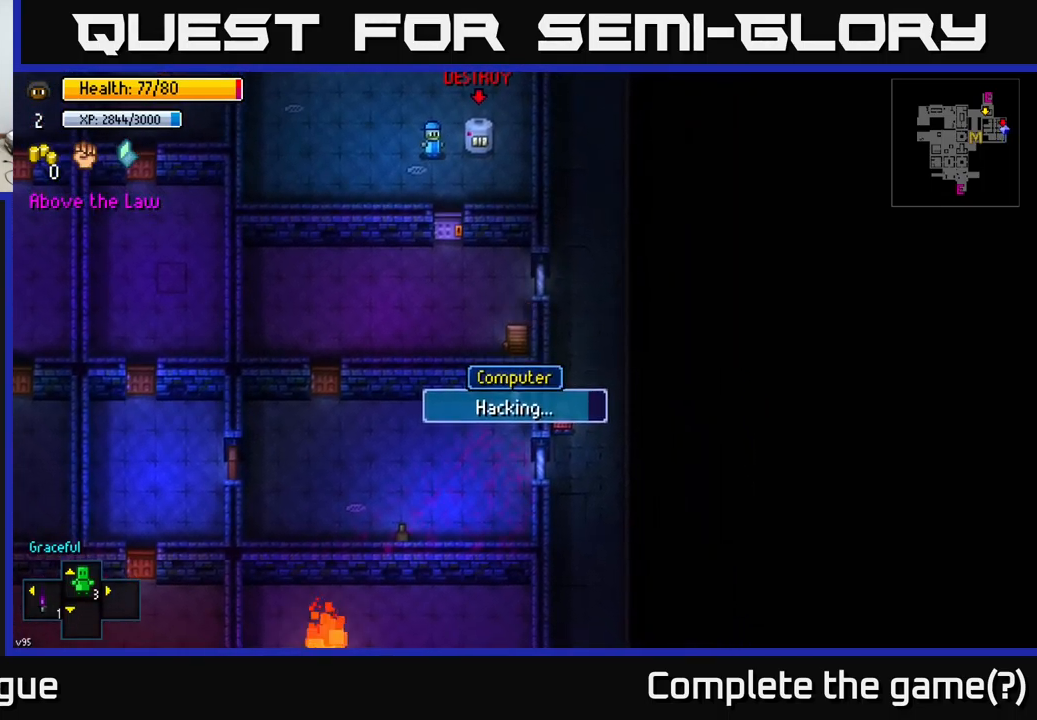
{"buttons": [], "left_stick": "up", "right_stick": "center", "events": [[167, "left_stick", "up"]]}
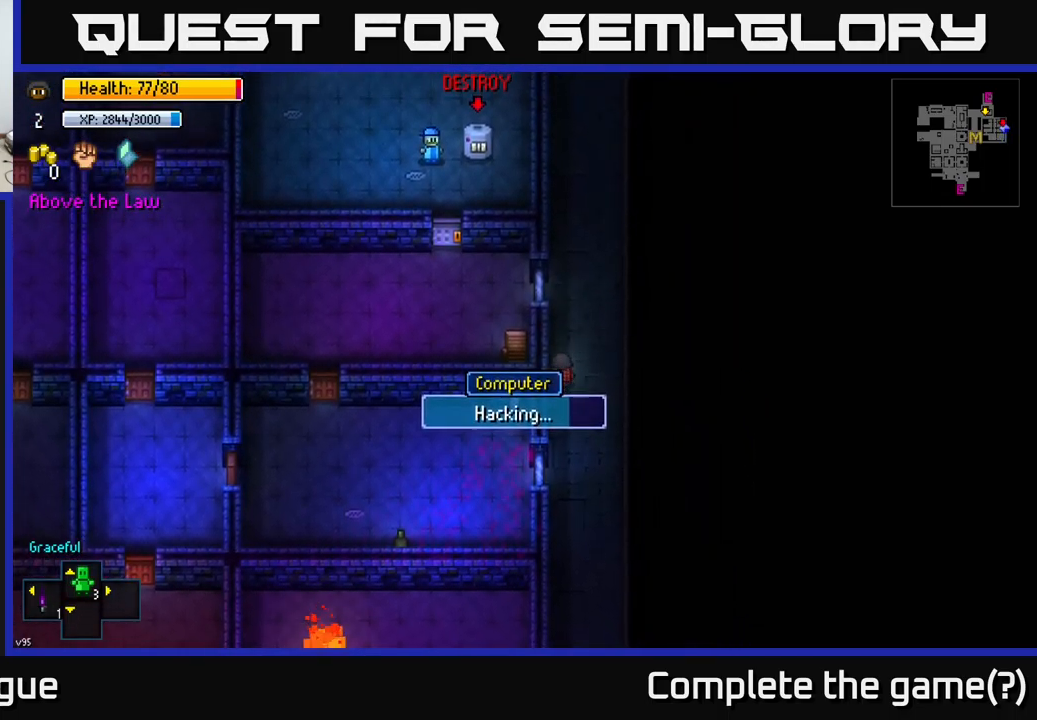
{"buttons": [], "left_stick": "center", "right_stick": "up-left", "events": [[334, "left_stick", "center"], [484, "right_stick", "up-left"]]}
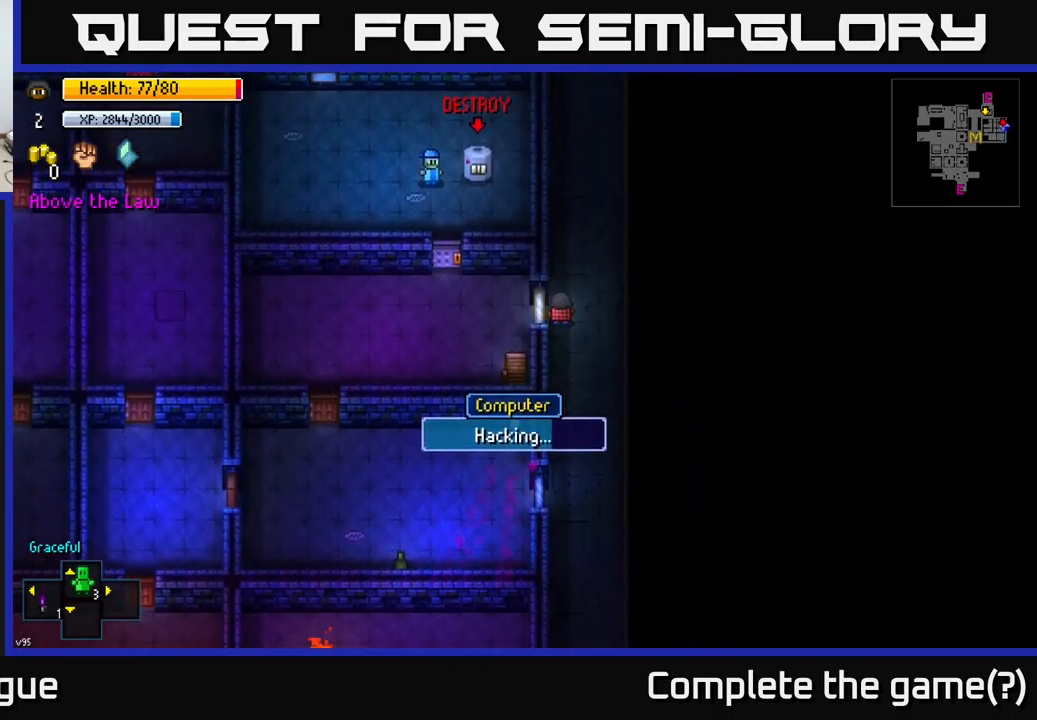
{"buttons": [], "left_stick": "center", "right_stick": "up", "events": [[200, "right_stick", "up"]]}
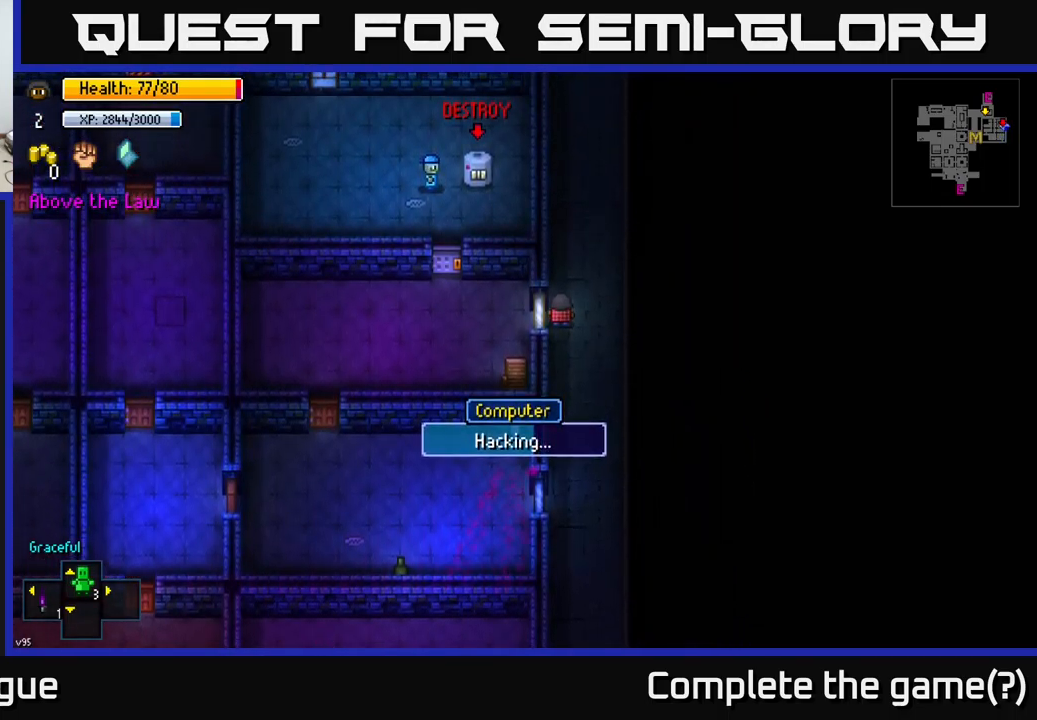
{"buttons": [], "left_stick": "down", "right_stick": "center", "events": [[67, "right_stick", "center"], [417, "left_stick", "down"]]}
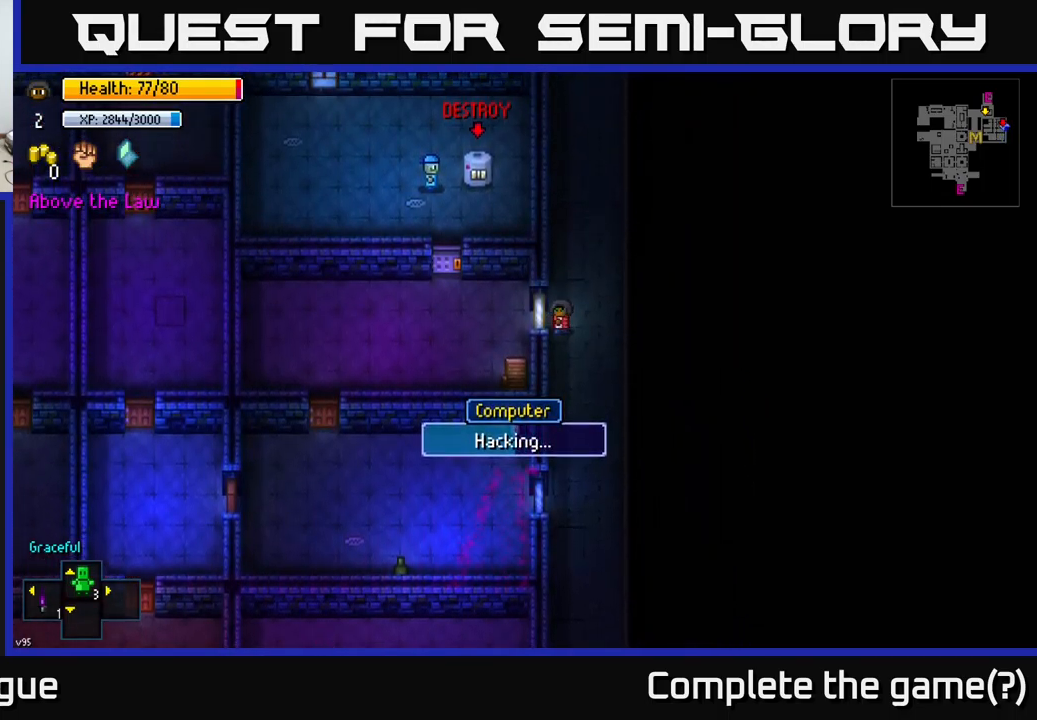
{"buttons": [], "left_stick": "right", "right_stick": "center", "events": [[100, "left_stick", "center"], [400, "left_stick", "right"]]}
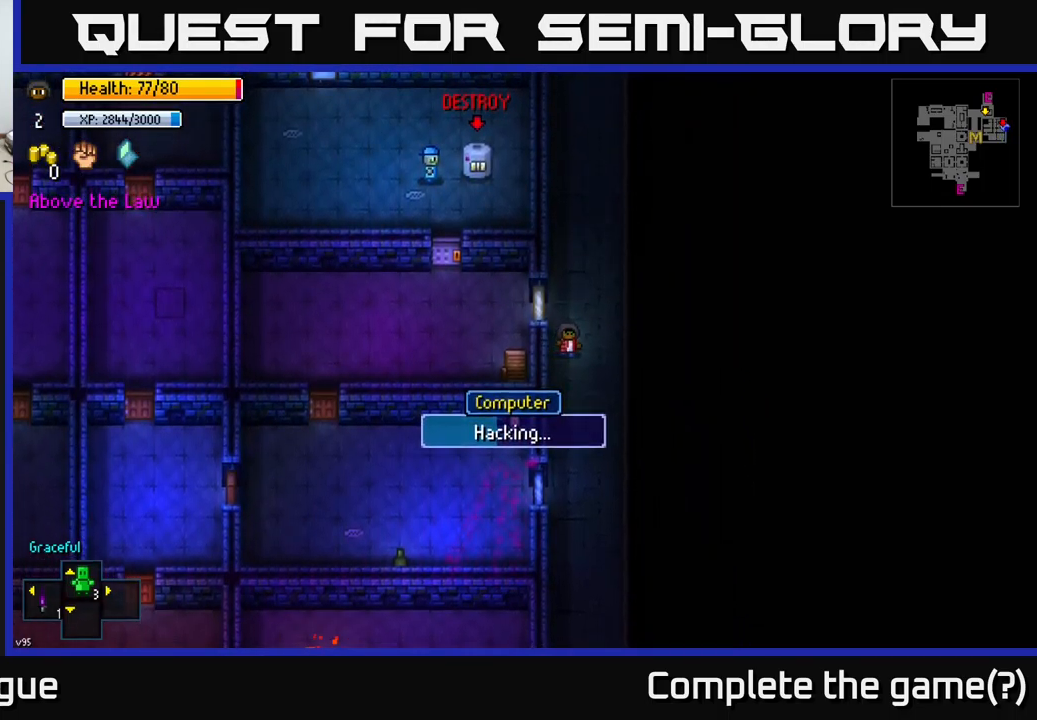
{"buttons": [], "left_stick": "center", "right_stick": "center", "events": [[50, "left_stick", "center"], [134, "left_stick", "left"], [250, "left_stick", "center"]]}
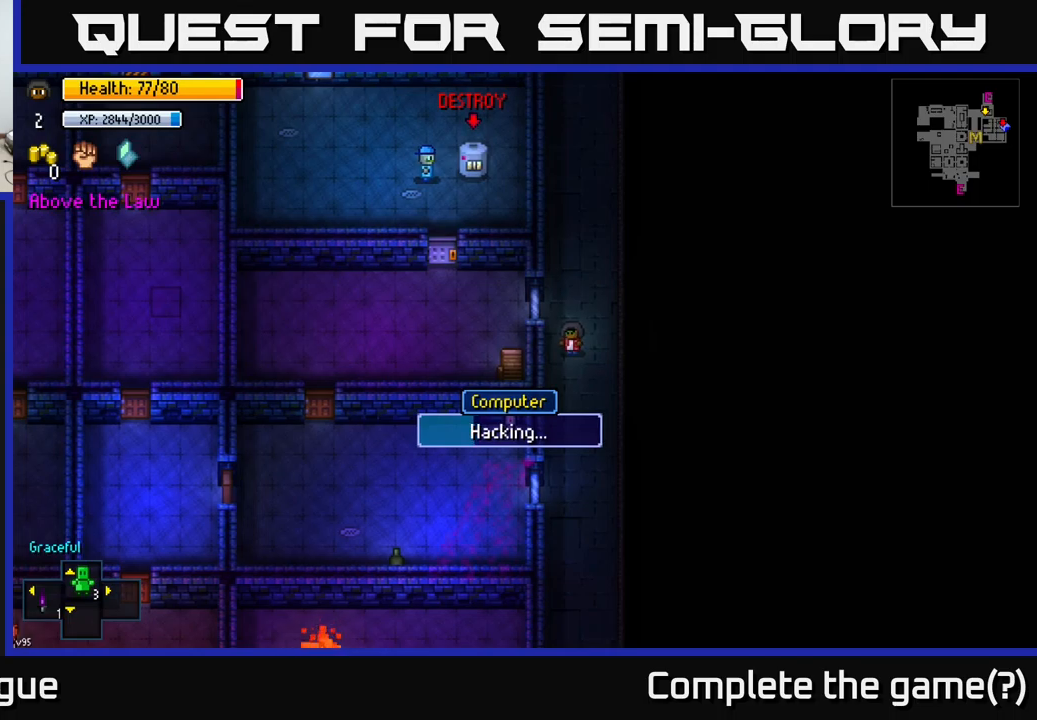
{"buttons": [], "left_stick": "center", "right_stick": "center", "events": []}
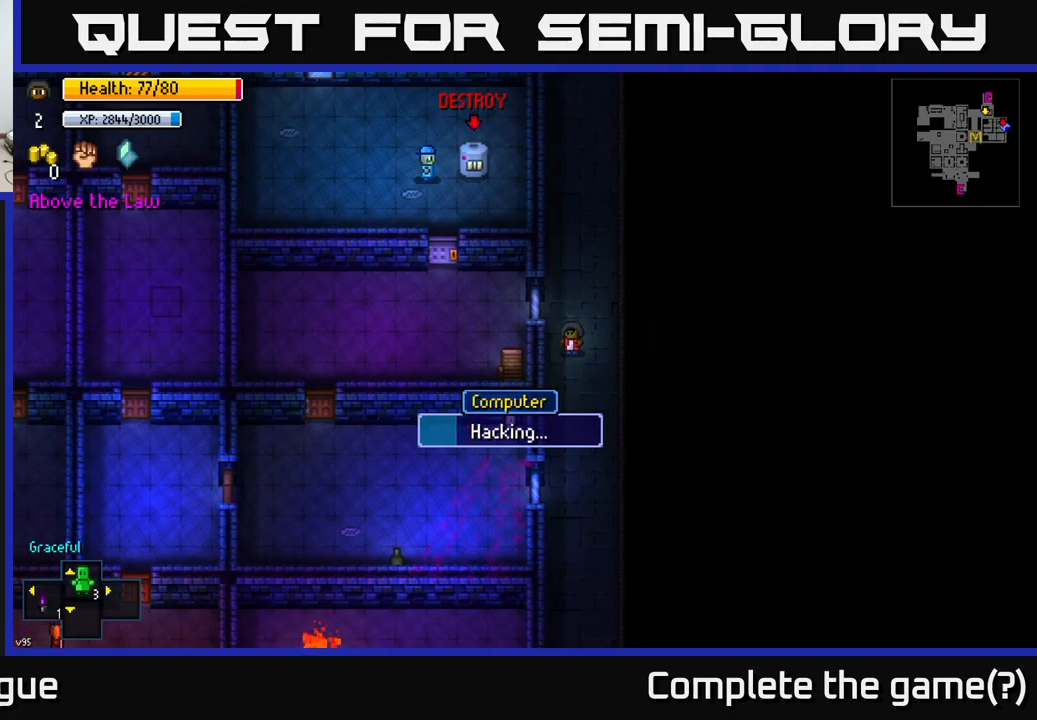
{"buttons": [], "left_stick": "center", "right_stick": "center", "events": []}
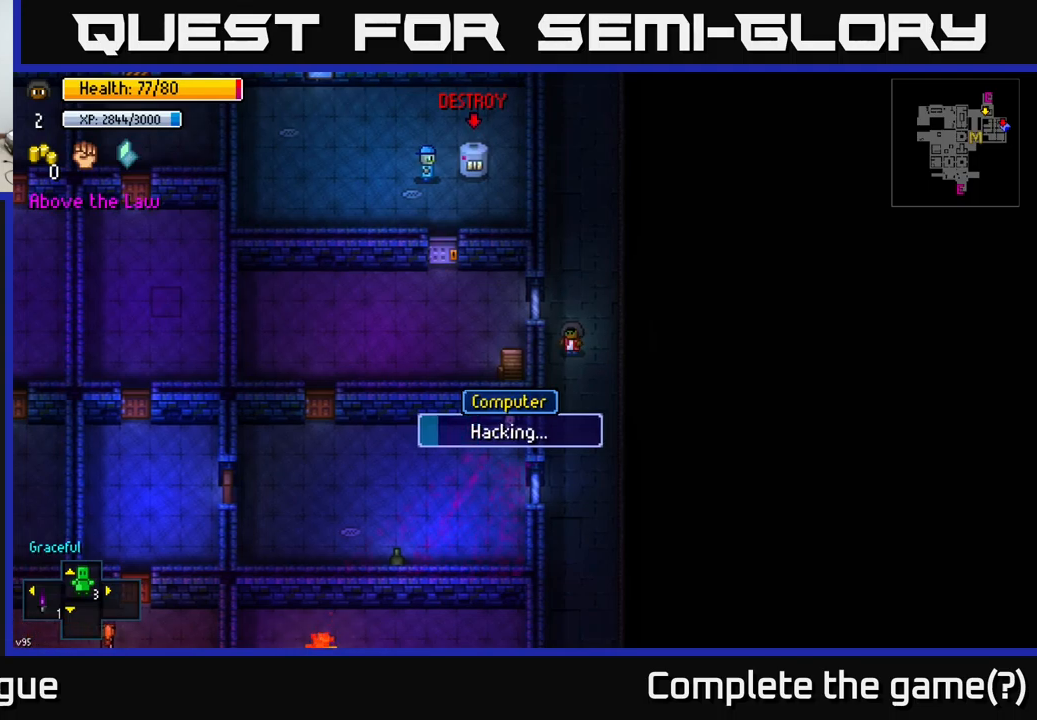
{"buttons": [], "left_stick": "center", "right_stick": "center", "events": []}
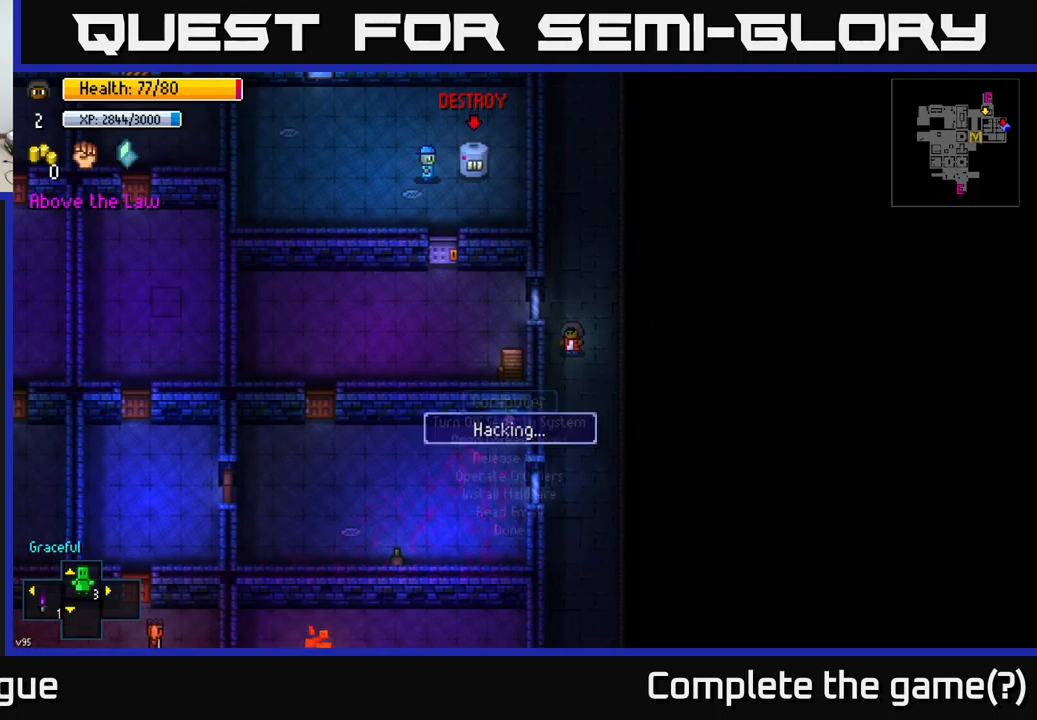
{"buttons": [], "left_stick": "center", "right_stick": "center", "events": []}
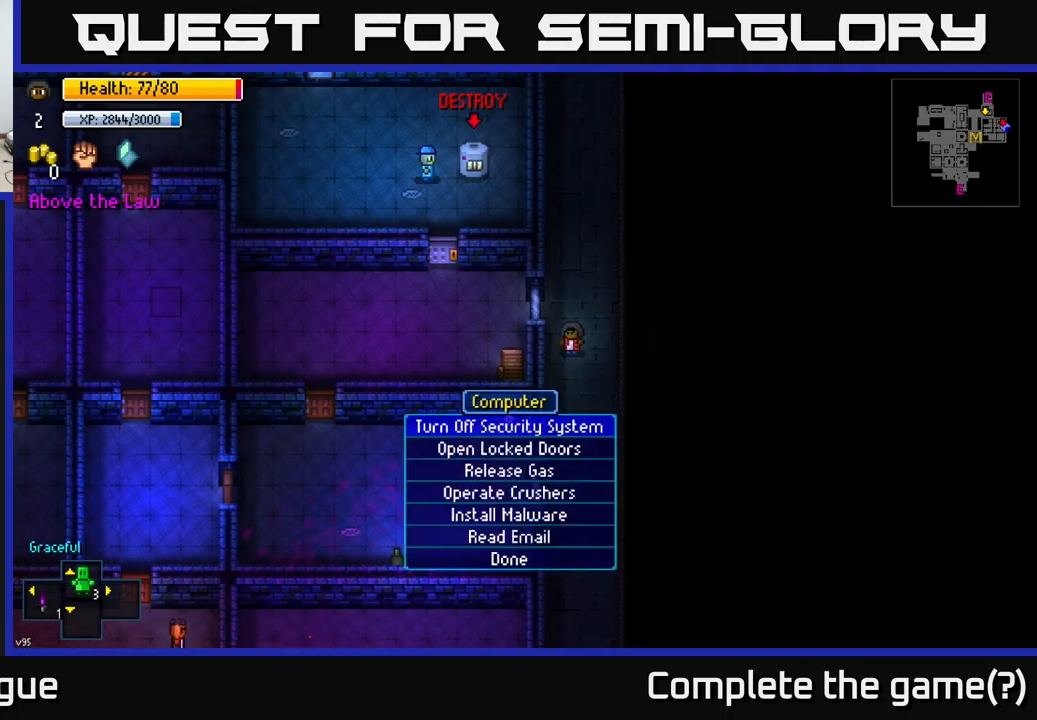
{"buttons": [], "left_stick": "center", "right_stick": "center", "events": []}
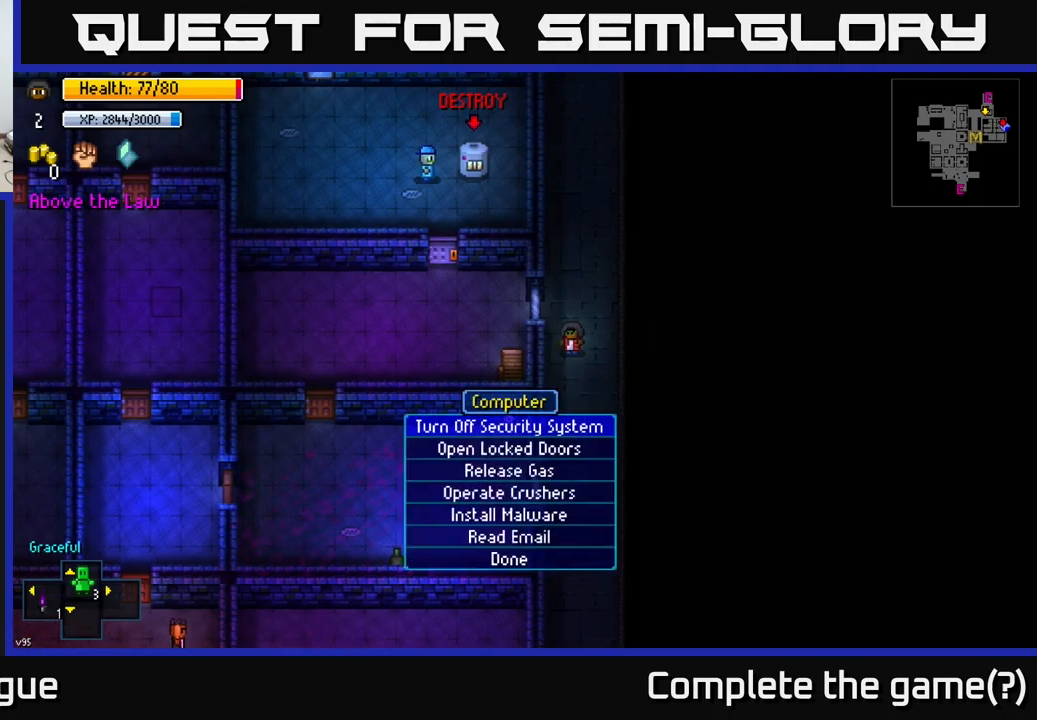
{"buttons": [], "left_stick": "center", "right_stick": "center", "events": [[267, "left_stick", "down"], [467, "left_stick", "center"]]}
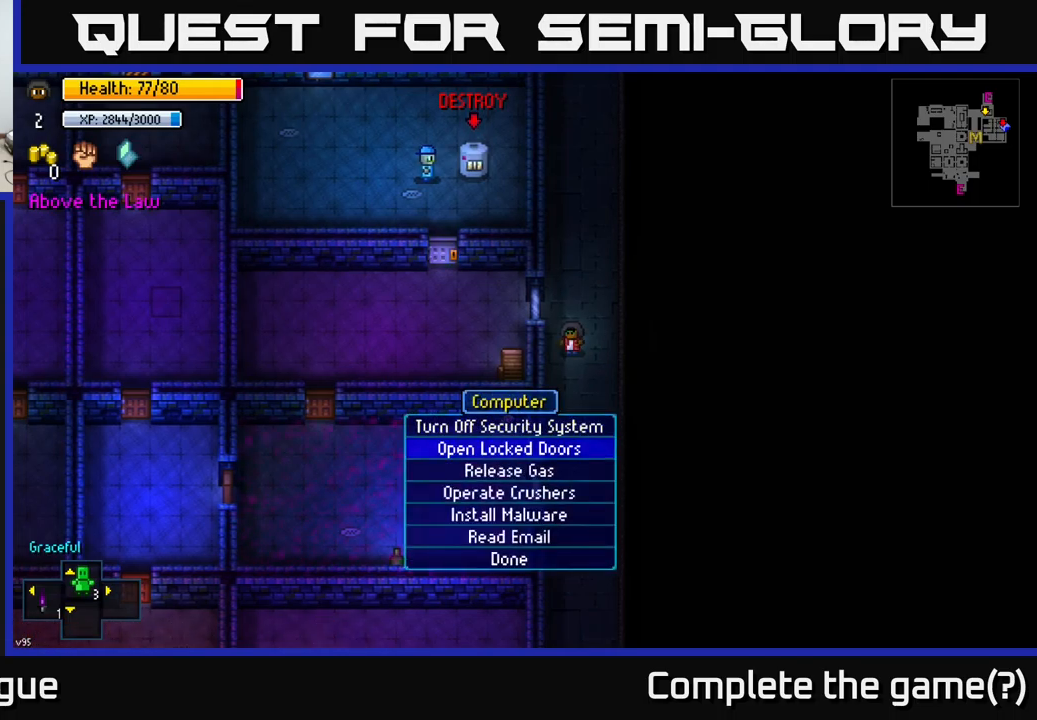
{"buttons": [], "left_stick": "center", "right_stick": "center", "events": [[167, "A", "down"], [250, "A", "up"]]}
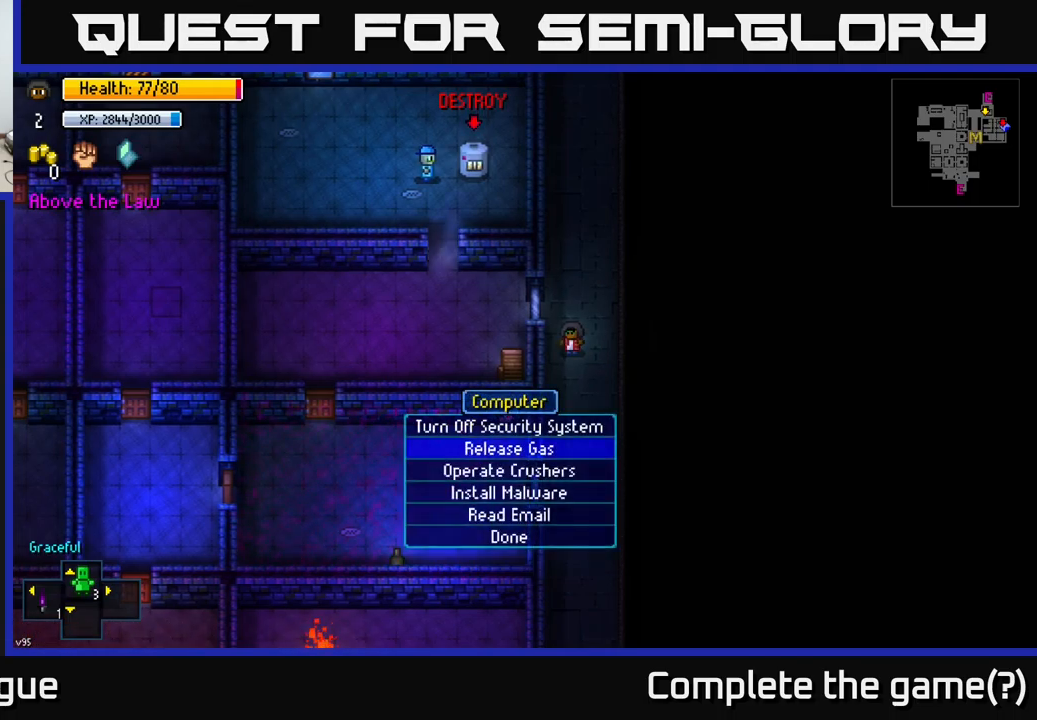
{"buttons": [], "left_stick": "center", "right_stick": "center", "events": []}
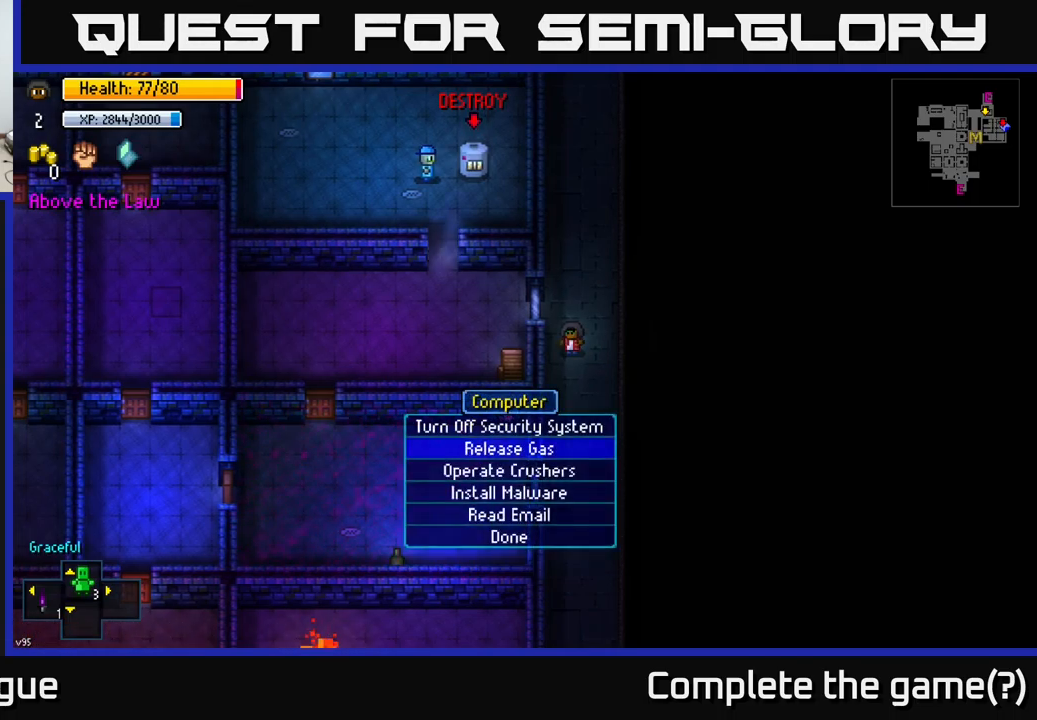
{"buttons": [], "left_stick": "center", "right_stick": "center", "events": []}
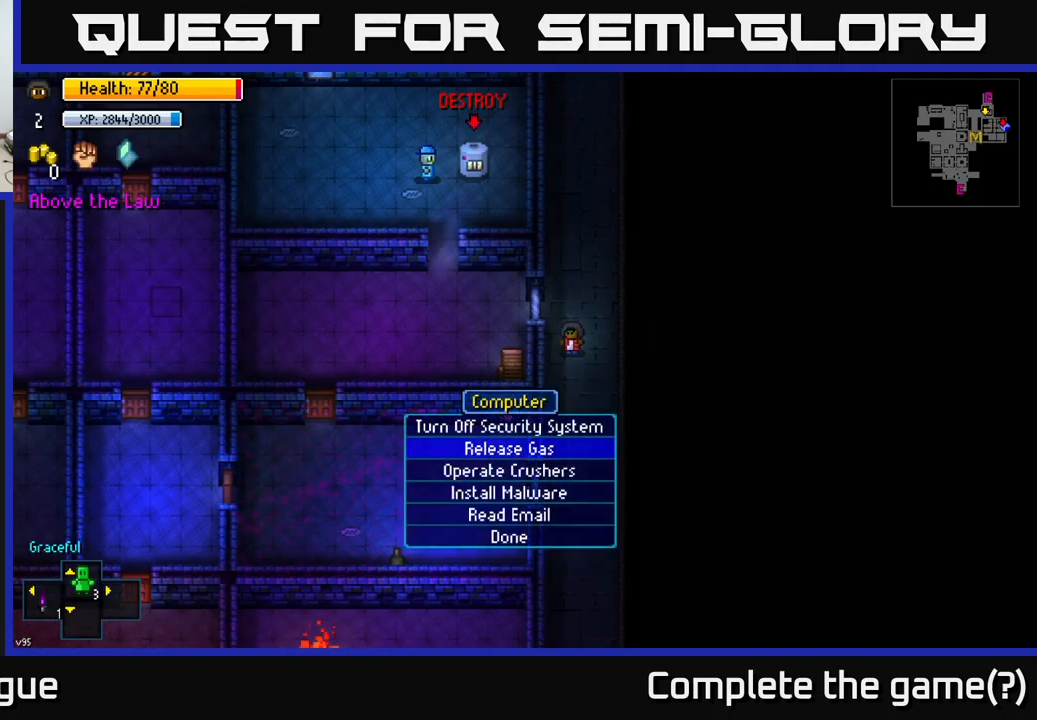
{"buttons": [], "left_stick": "down", "right_stick": "center", "events": [[484, "left_stick", "down"]]}
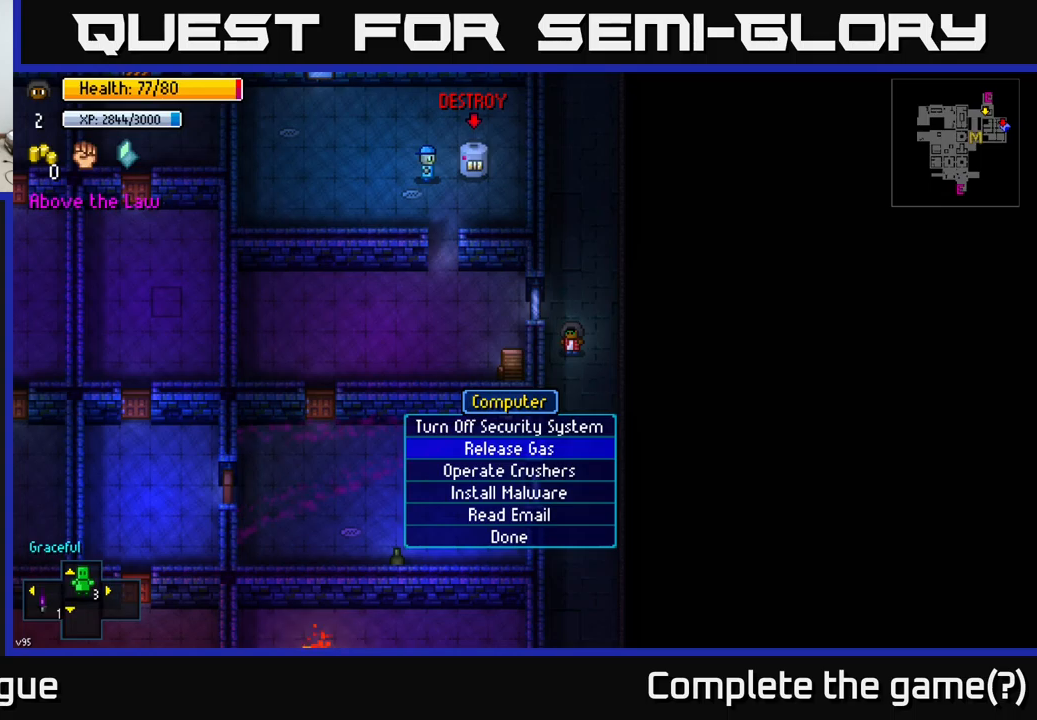
{"buttons": [], "left_stick": "up", "right_stick": "center", "events": [[183, "left_stick", "center"], [383, "left_stick", "up"]]}
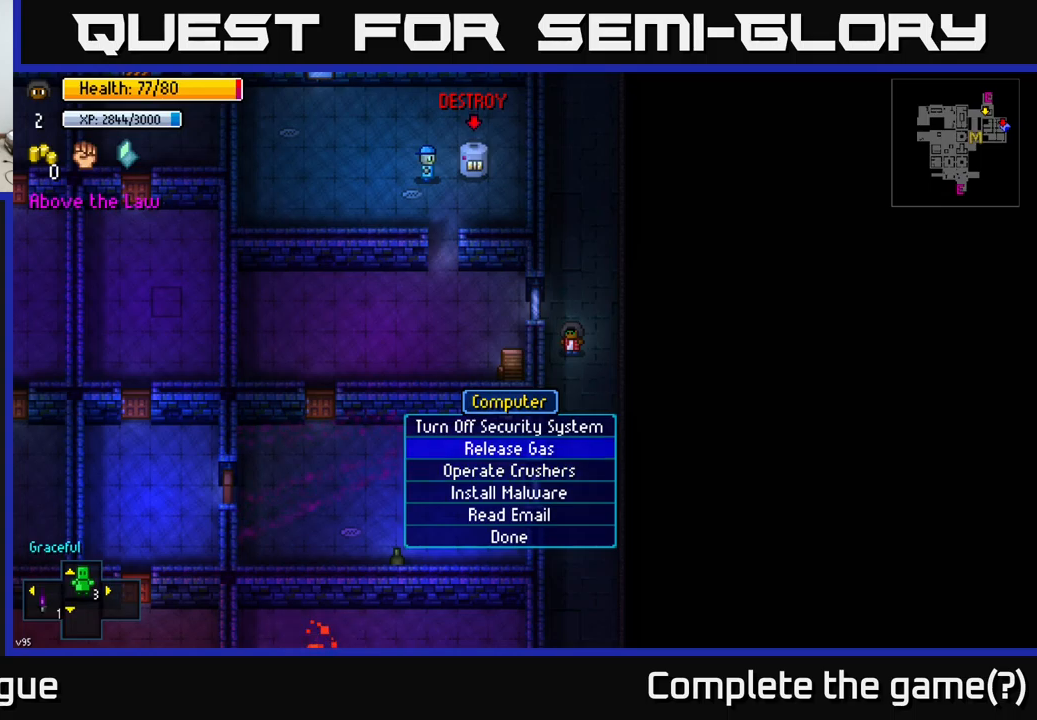
{"buttons": [], "left_stick": "center", "right_stick": "center", "events": [[50, "left_stick", "center"], [83, "A", "down"], [117, "A", "up"]]}
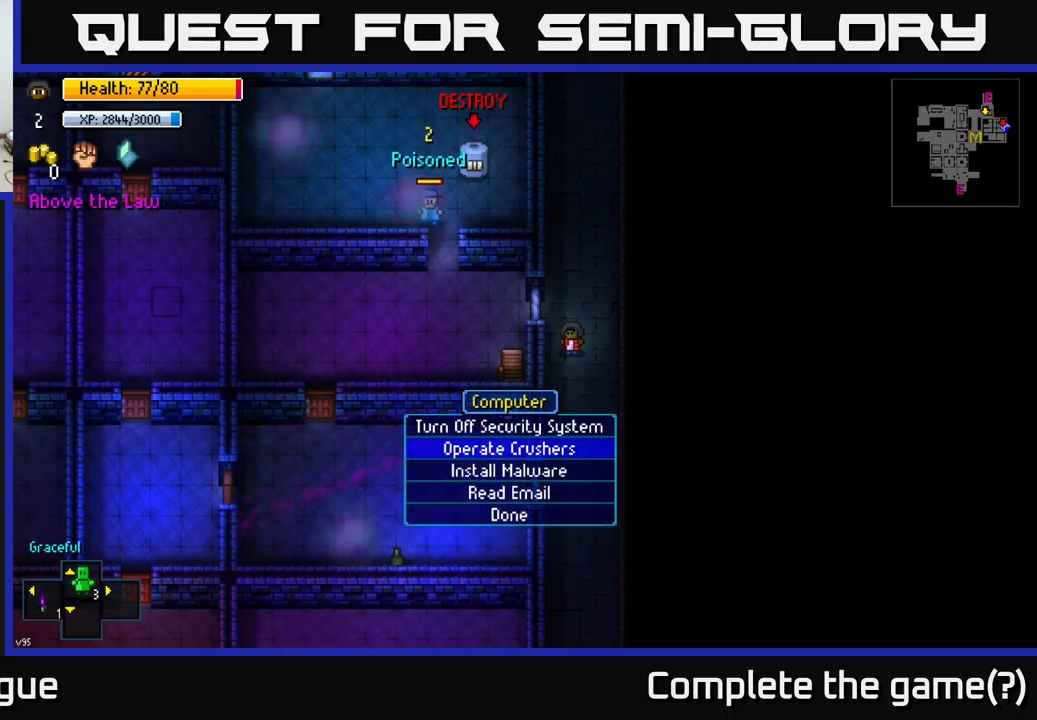
{"buttons": [], "left_stick": "center", "right_stick": "center", "events": []}
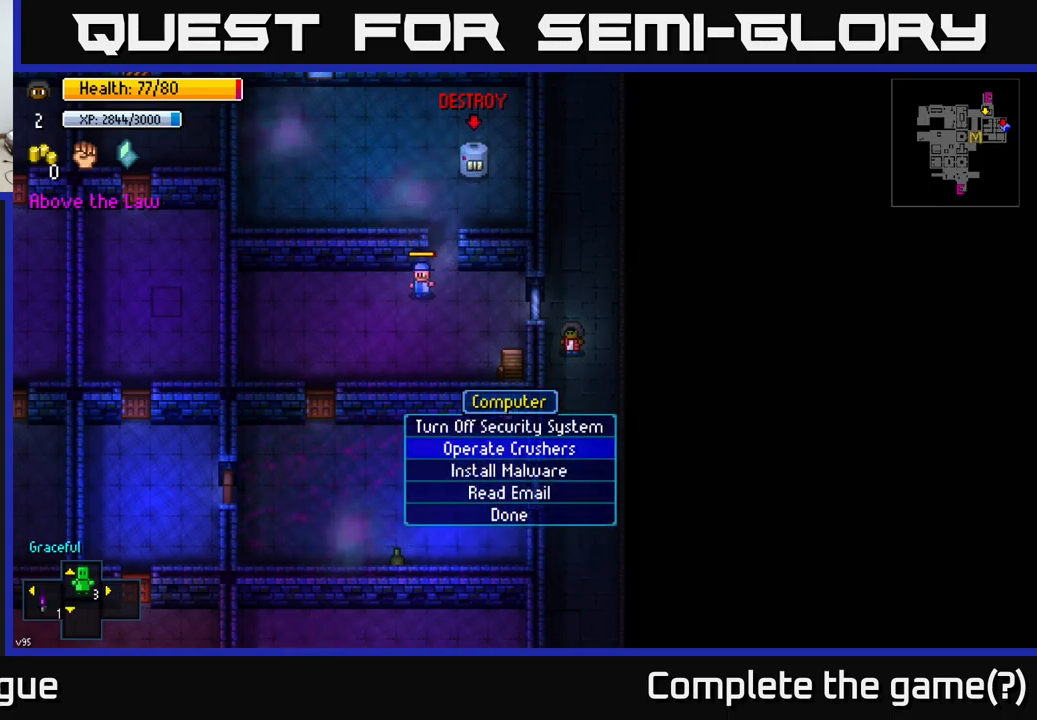
{"buttons": [], "left_stick": "center", "right_stick": "center", "events": []}
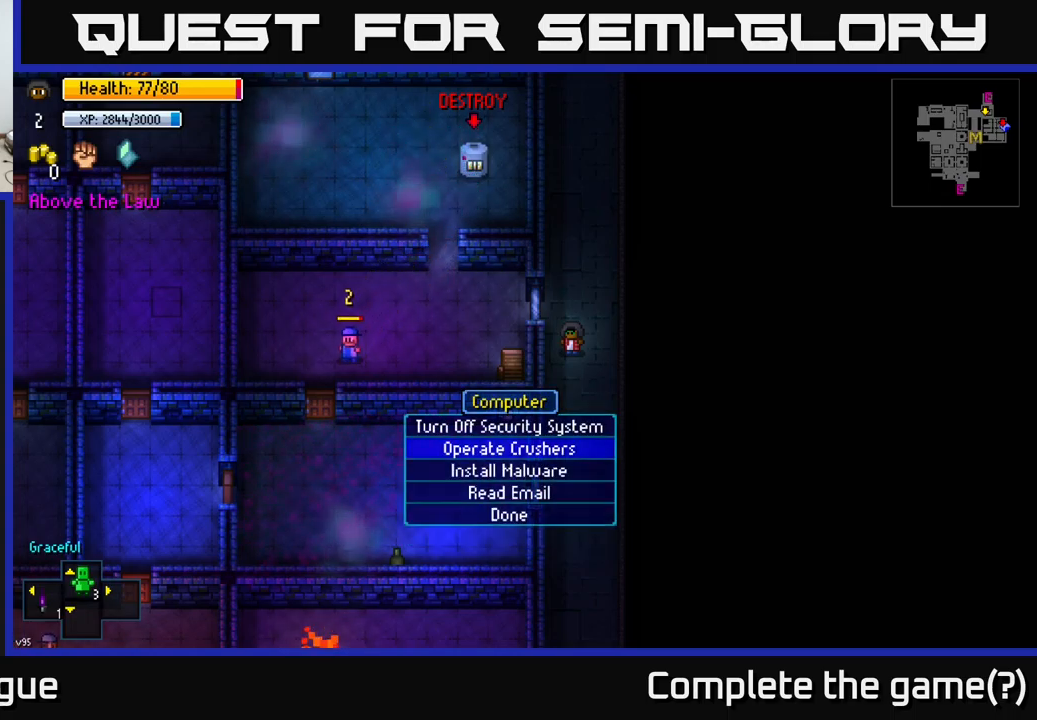
{"buttons": [], "left_stick": "center", "right_stick": "center", "events": []}
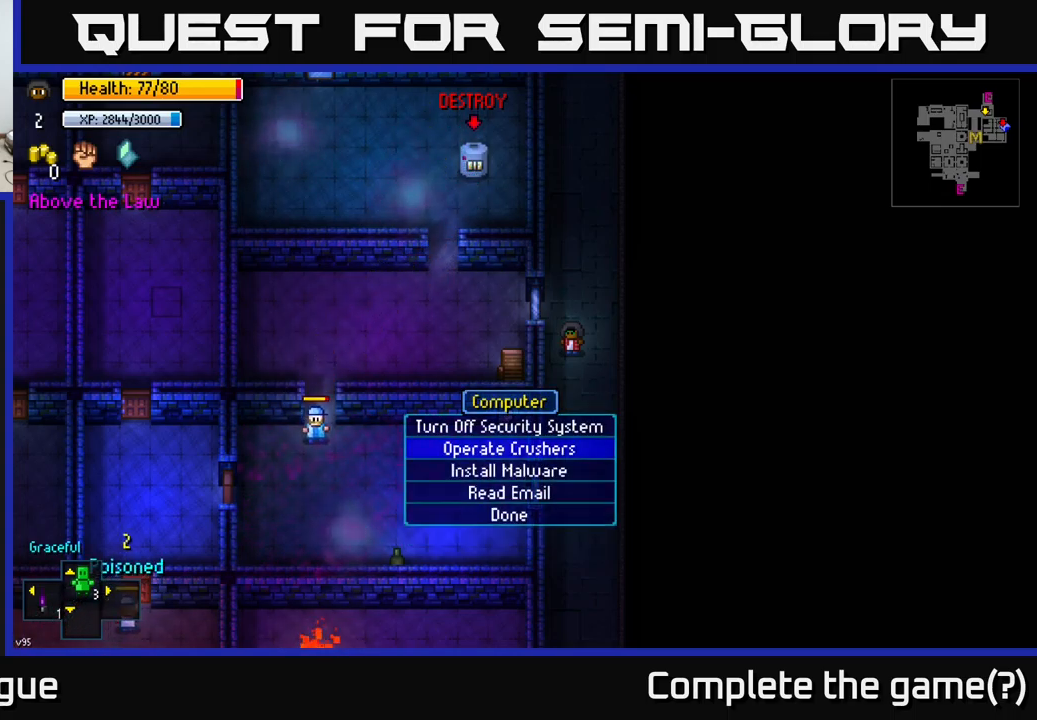
{"buttons": [], "left_stick": "center", "right_stick": "center", "events": []}
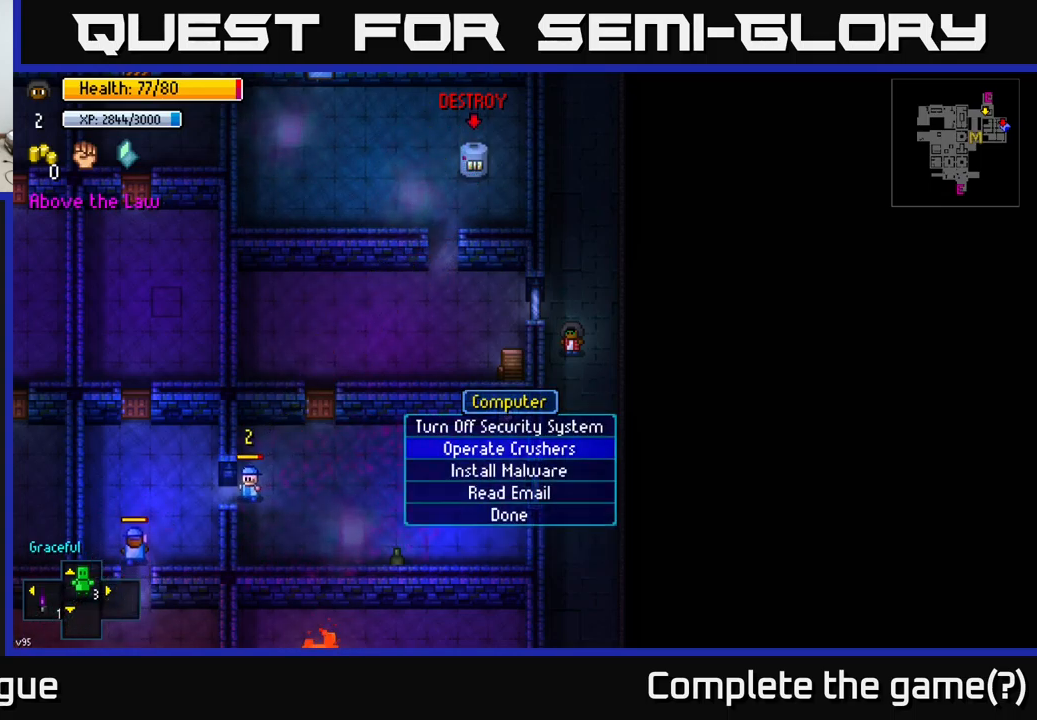
{"buttons": [], "left_stick": "center", "right_stick": "center", "events": [[17, "left_stick", "down"], [233, "left_stick", "center"]]}